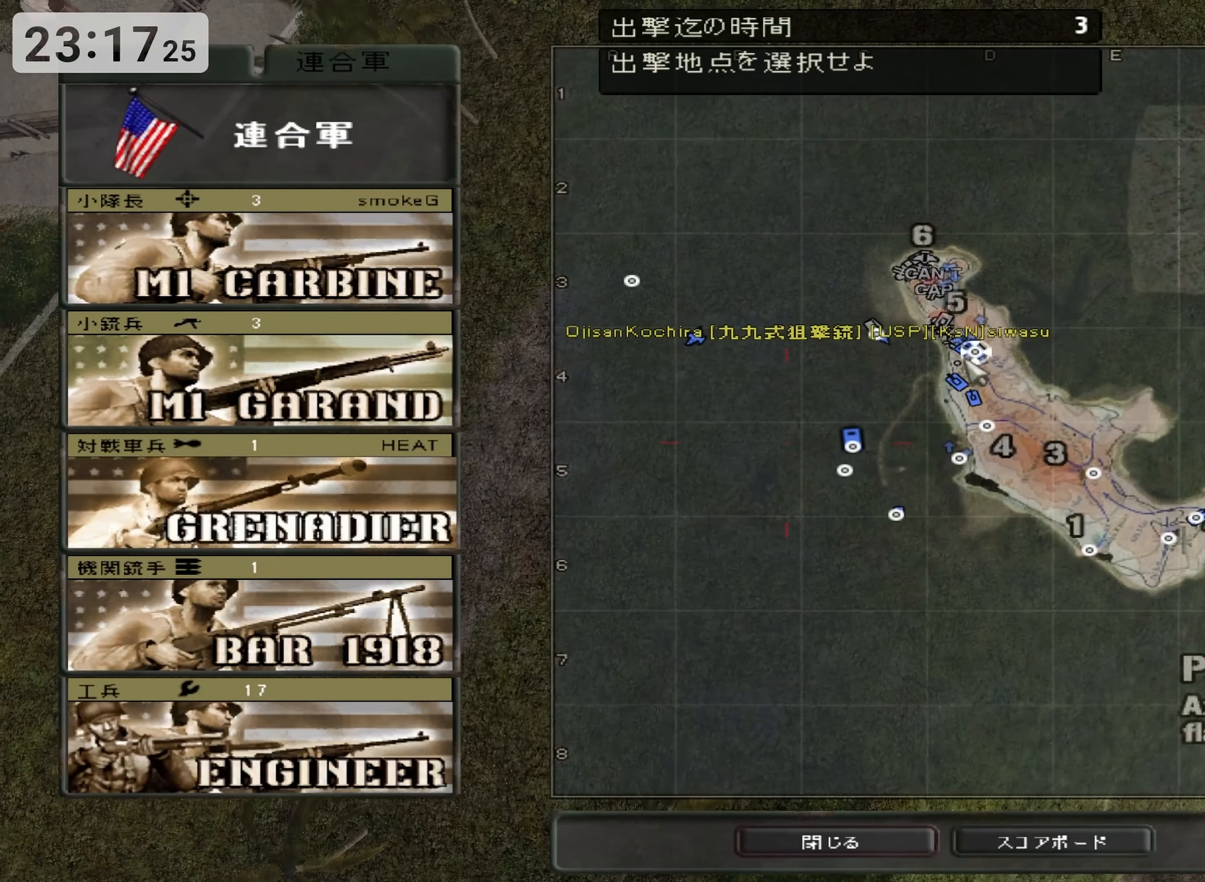
Gameplay with keyboard; each line is a JSON object with the keys held at the frame after it. "events" lists presses ("down") and releases ("up") of "0", "1", "2", "3", "4", "5", "6", "7", "8", "9", "a", "alt", "b", "c", "caps_lock", "ctrl", "d", "down", "e", "escape", "f", "g", "h", "i", "j", "k", "l", "left", "m", "n", "o", "p", "q", "r", "return", "right", "s", "shift", "space", "super", "t", "tab", "u", "up", "v", "w", "x", "y" and "z" between this image and that frame as [ms after this image, input, new state], when the widget could be followed in between. No other keys are recorded. Mouse input is not recorded.
{"keys": [], "events": []}
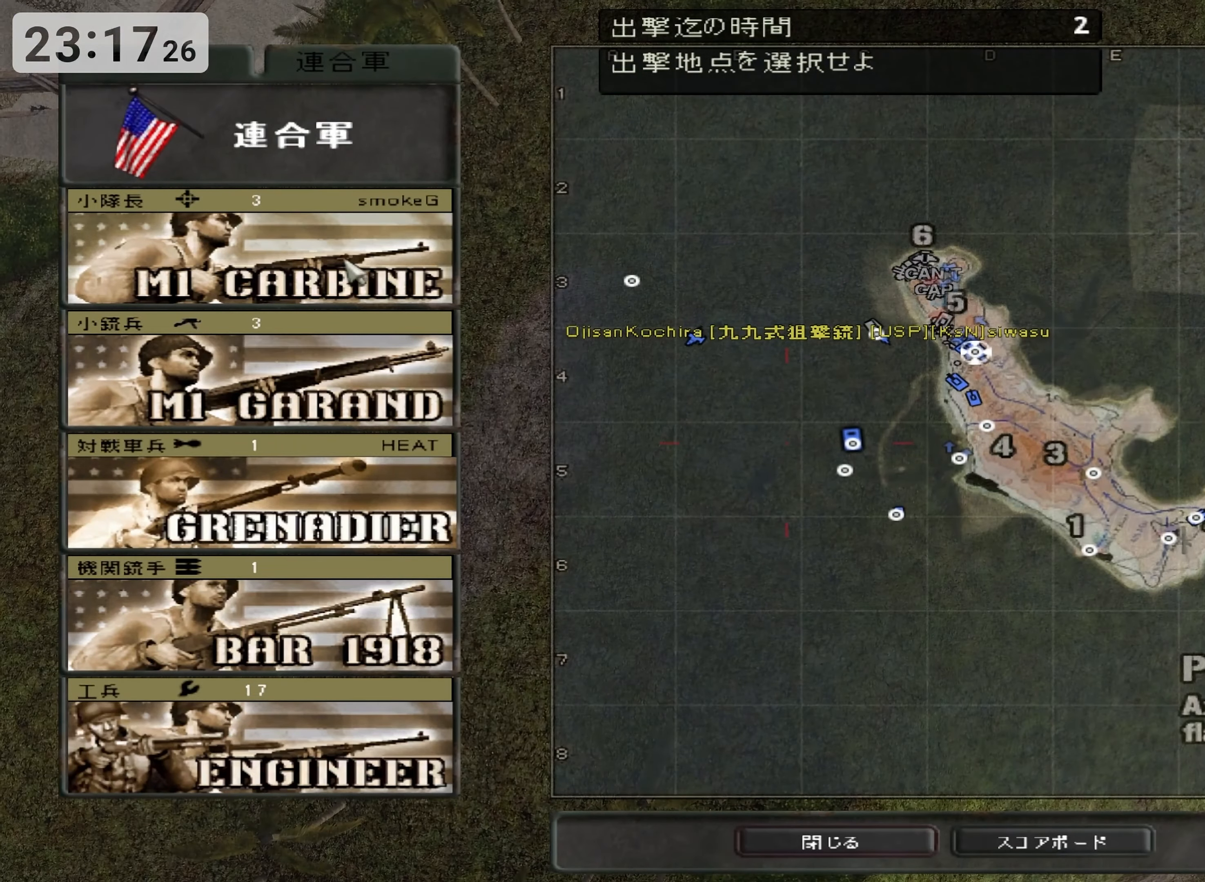
{"keys": [], "events": []}
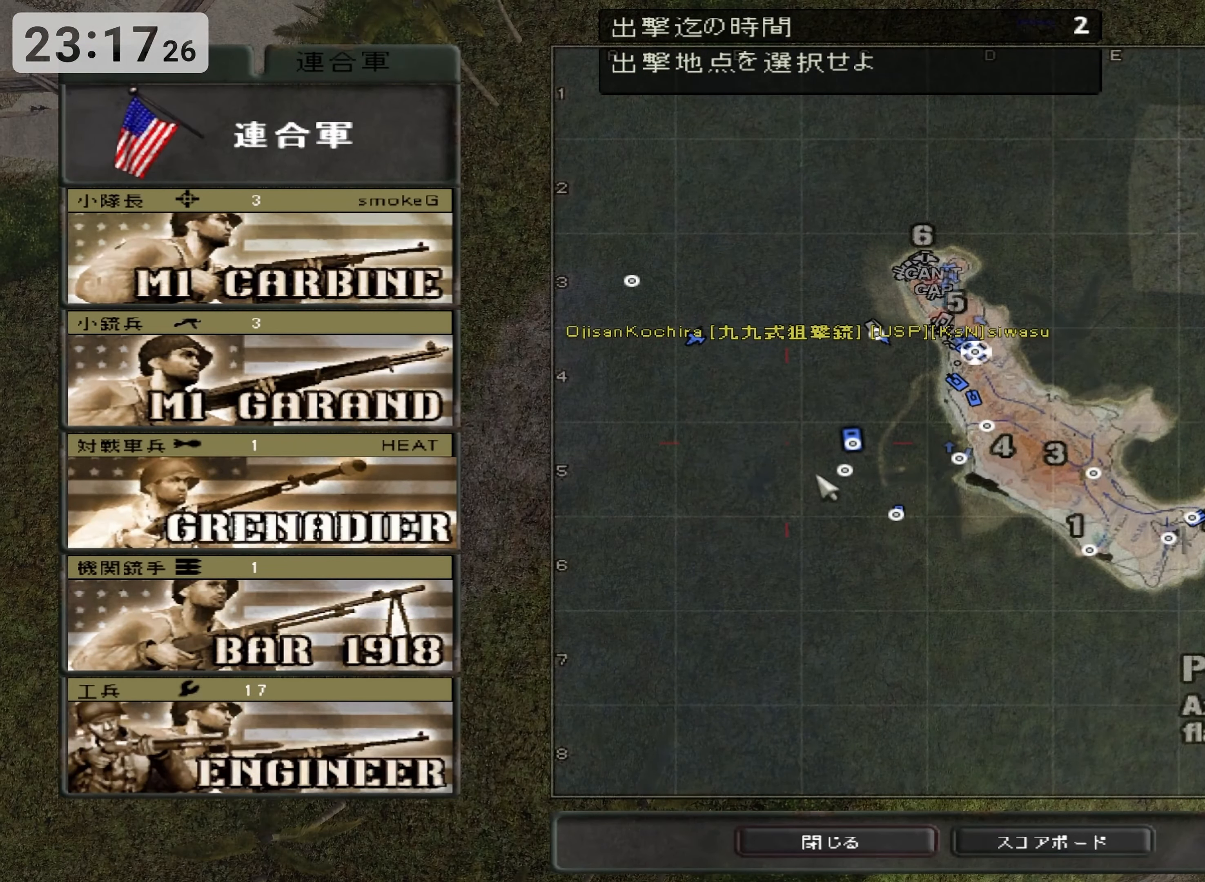
{"keys": [], "events": []}
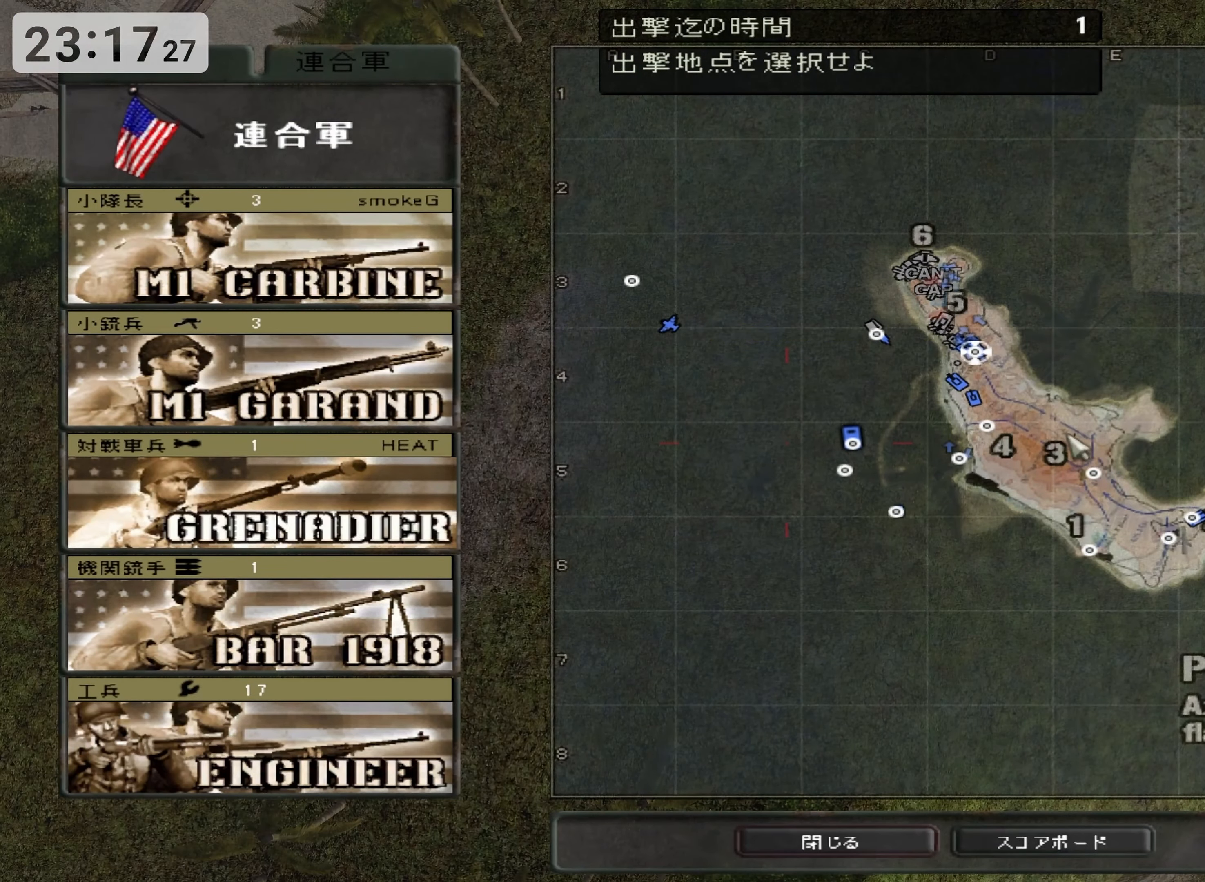
{"keys": [], "events": [[333, "return", "down"], [483, "return", "up"]]}
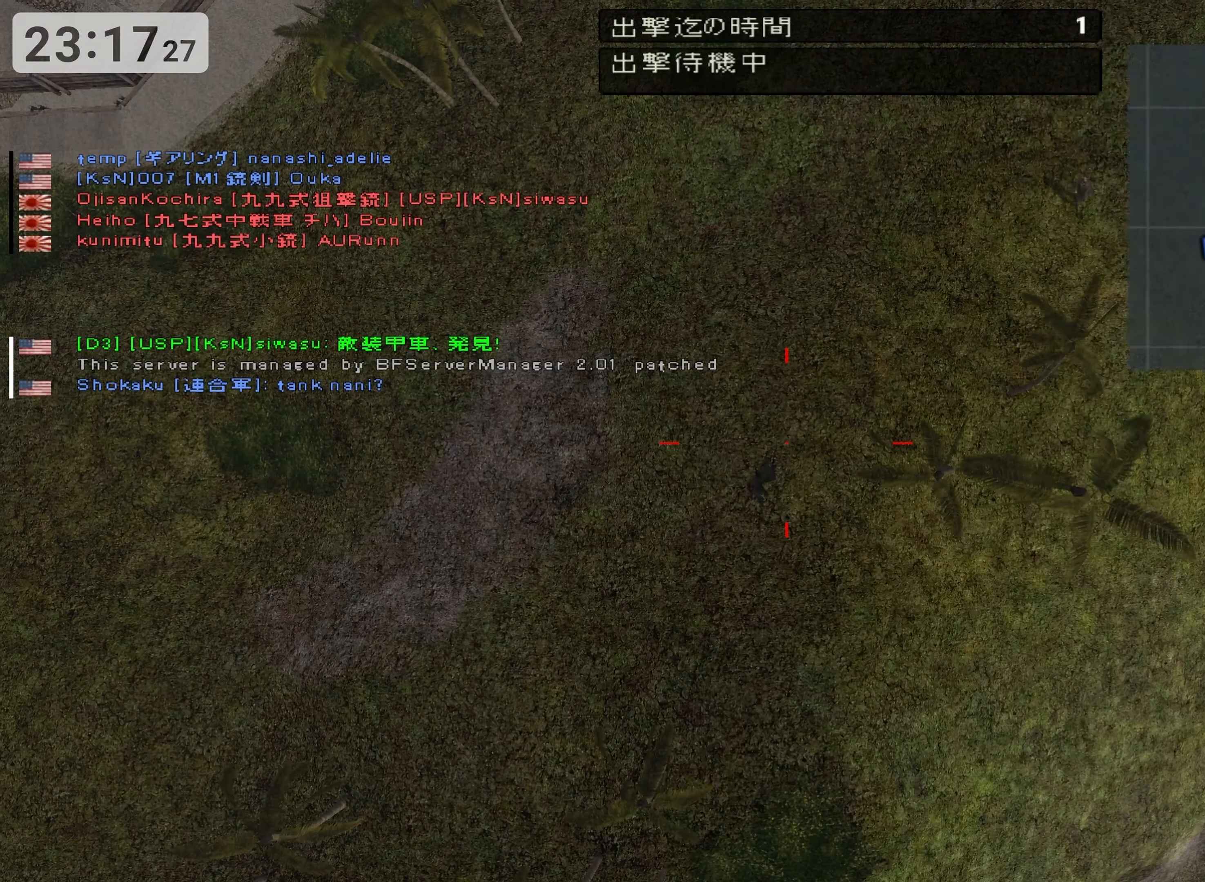
{"keys": [], "events": []}
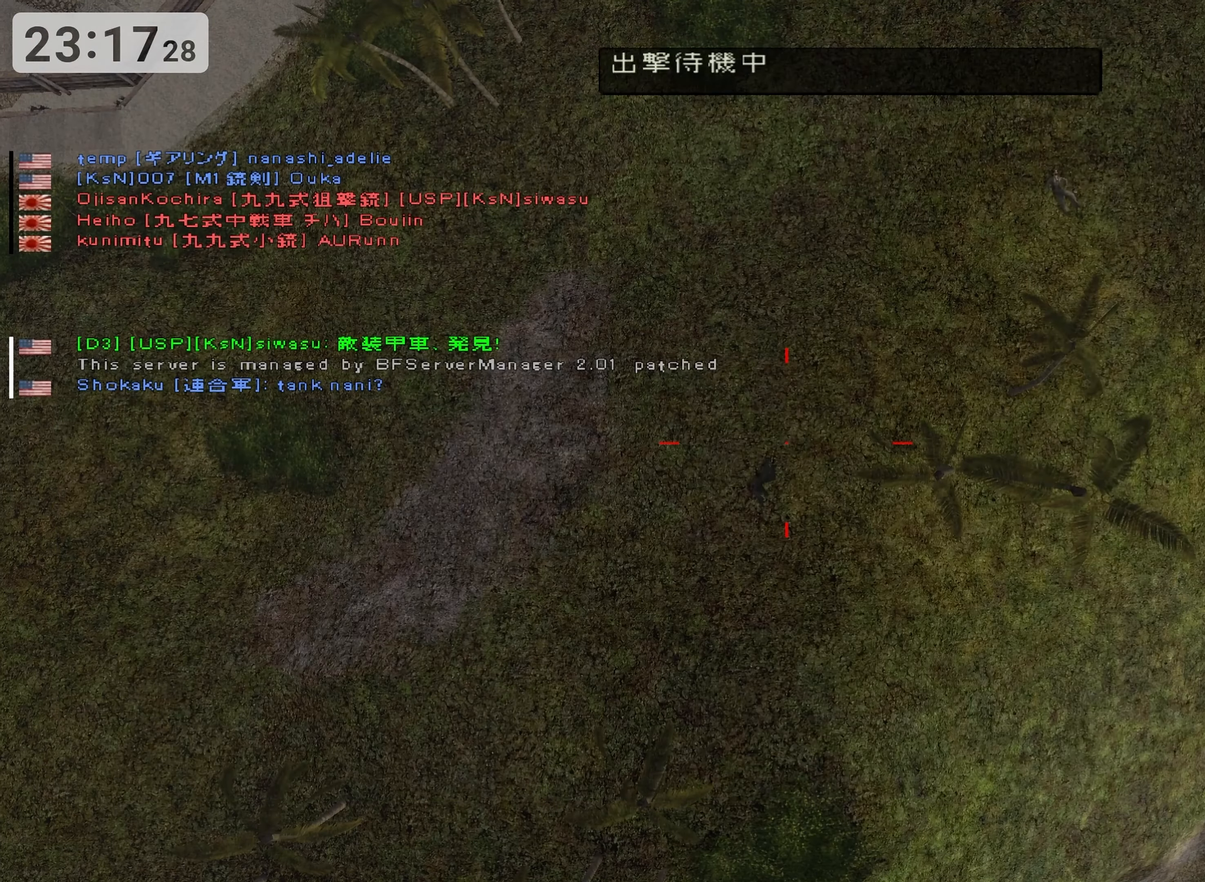
{"keys": [], "events": []}
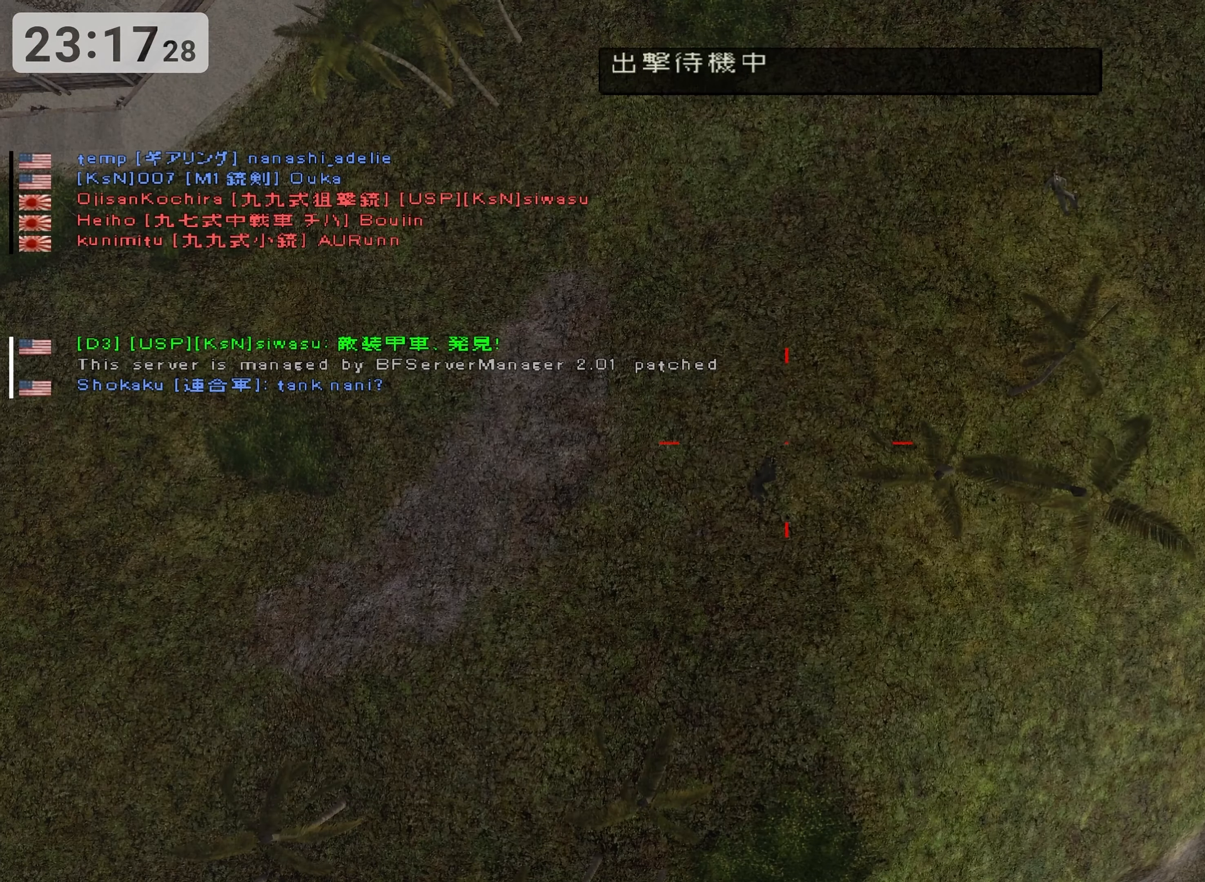
{"keys": [], "events": []}
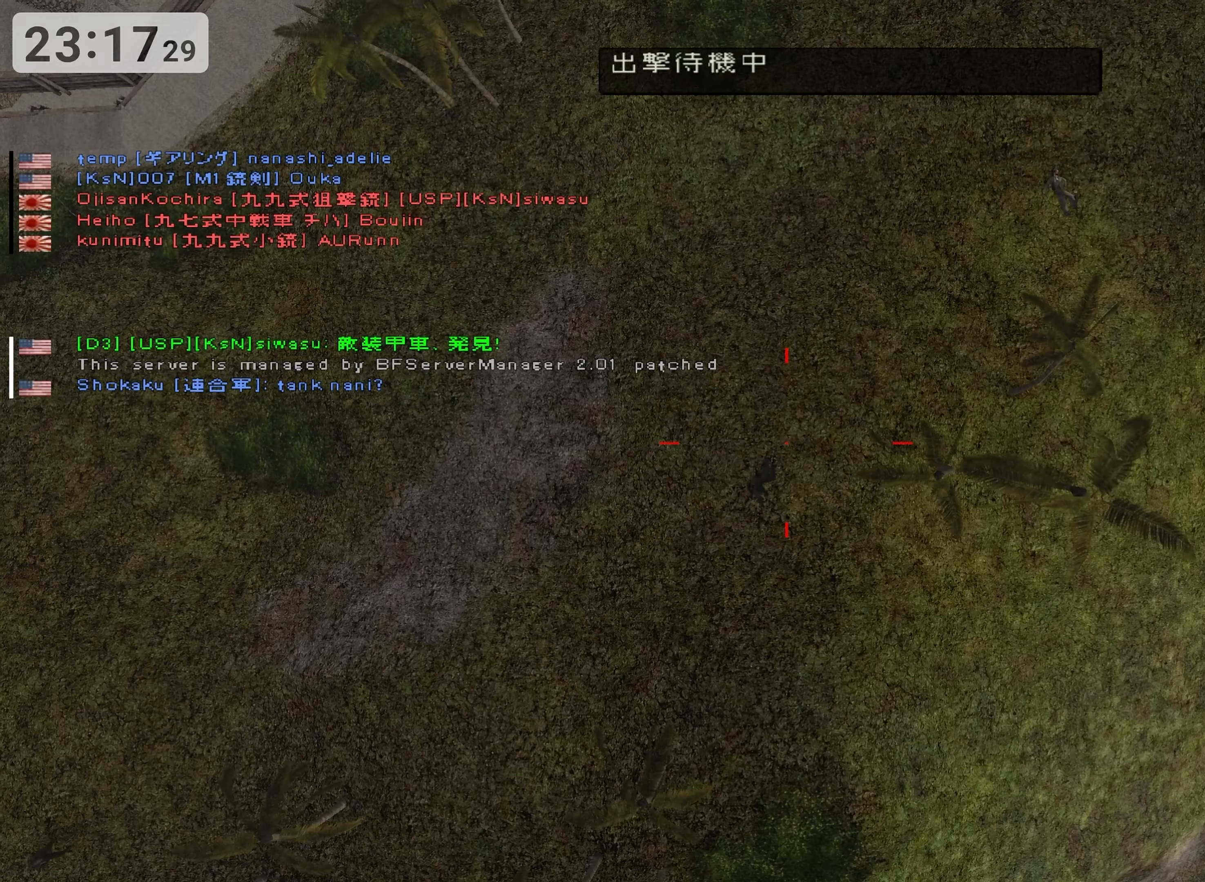
{"keys": [], "events": []}
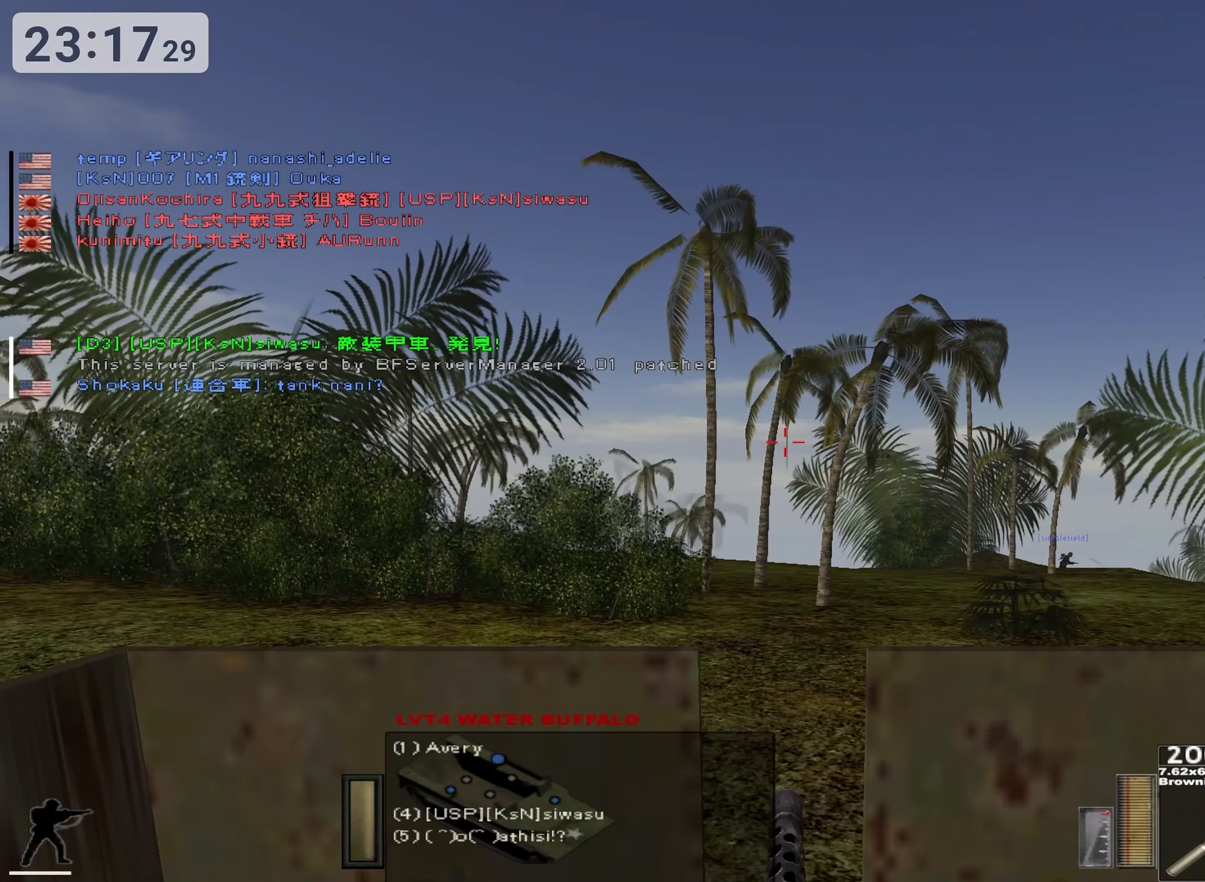
{"keys": ["e"], "events": [[433, "e", "down"]]}
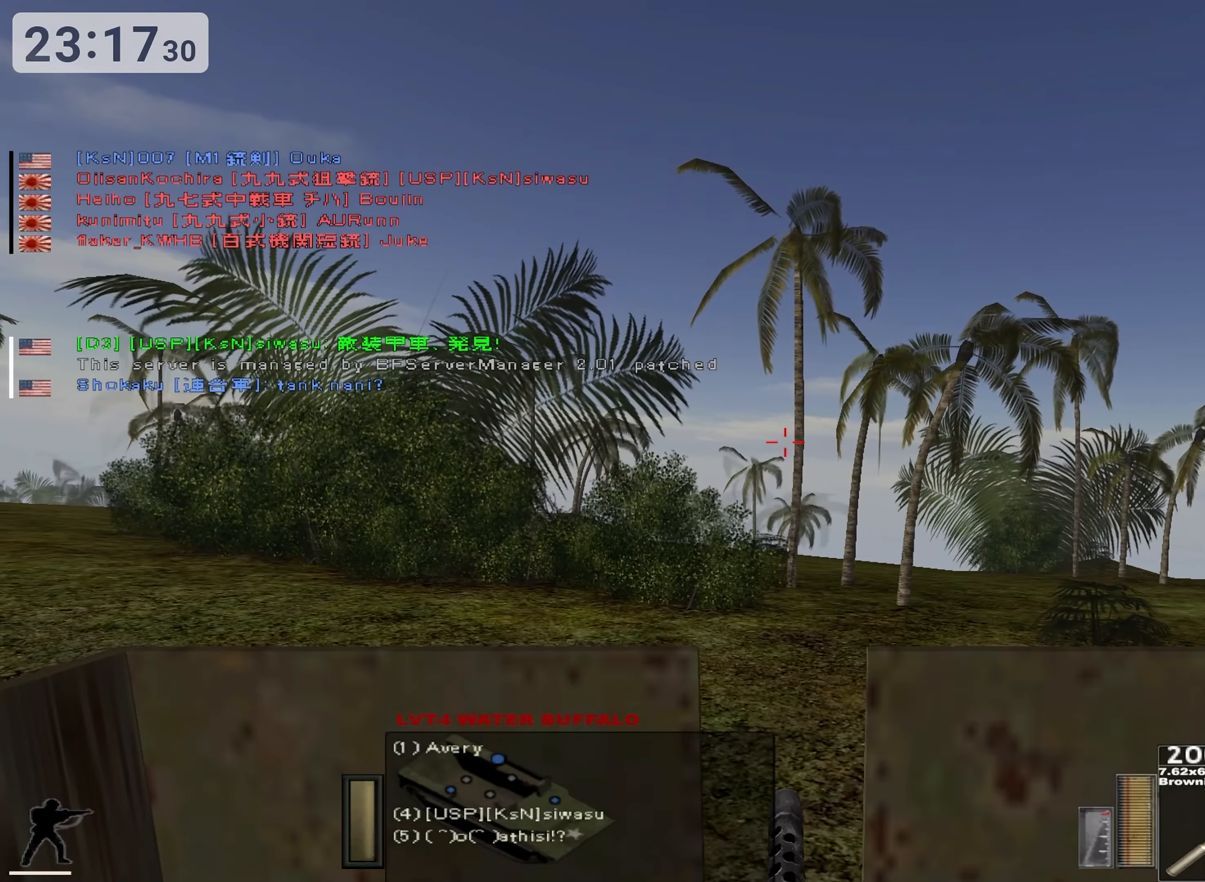
{"keys": ["e"], "events": []}
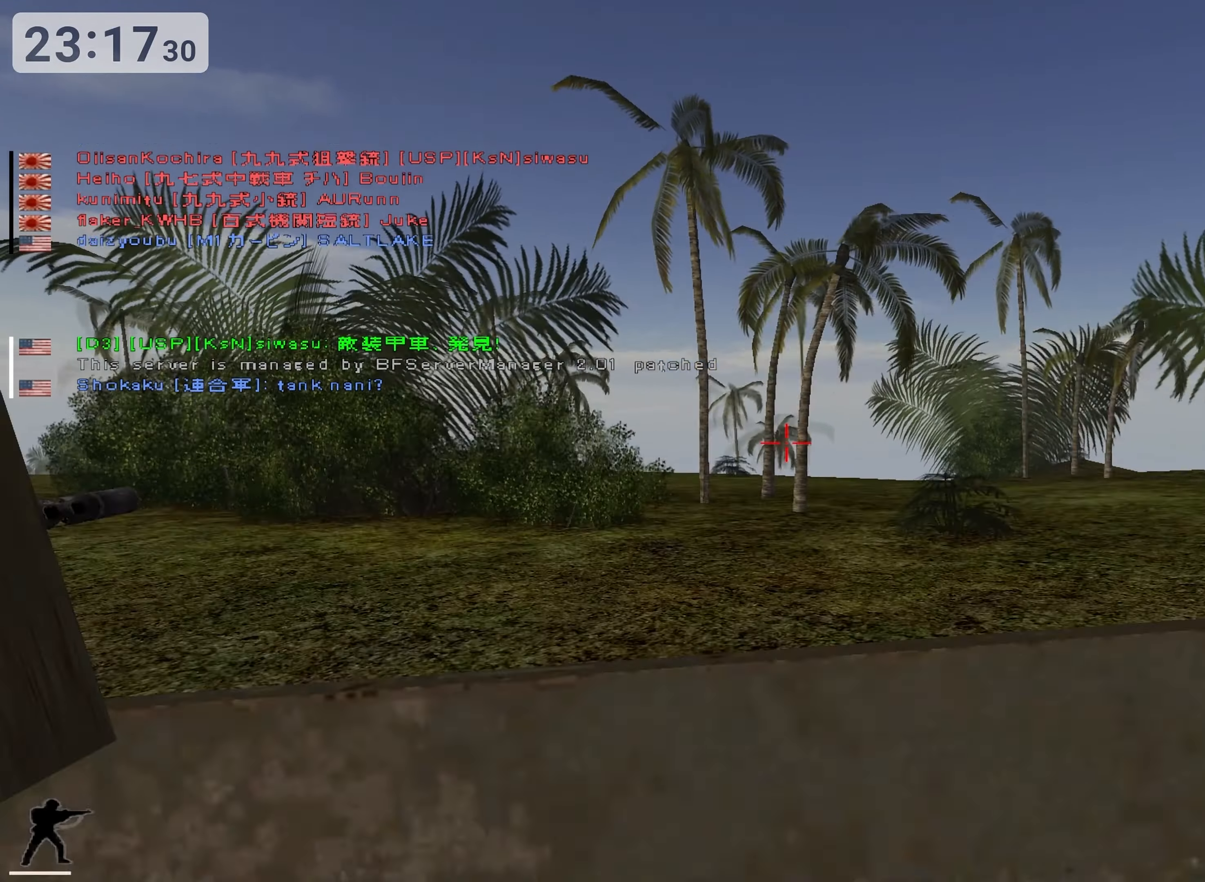
{"keys": ["ctrl", "w"], "events": [[200, "w", "down"], [233, "e", "up"], [400, "ctrl", "down"]]}
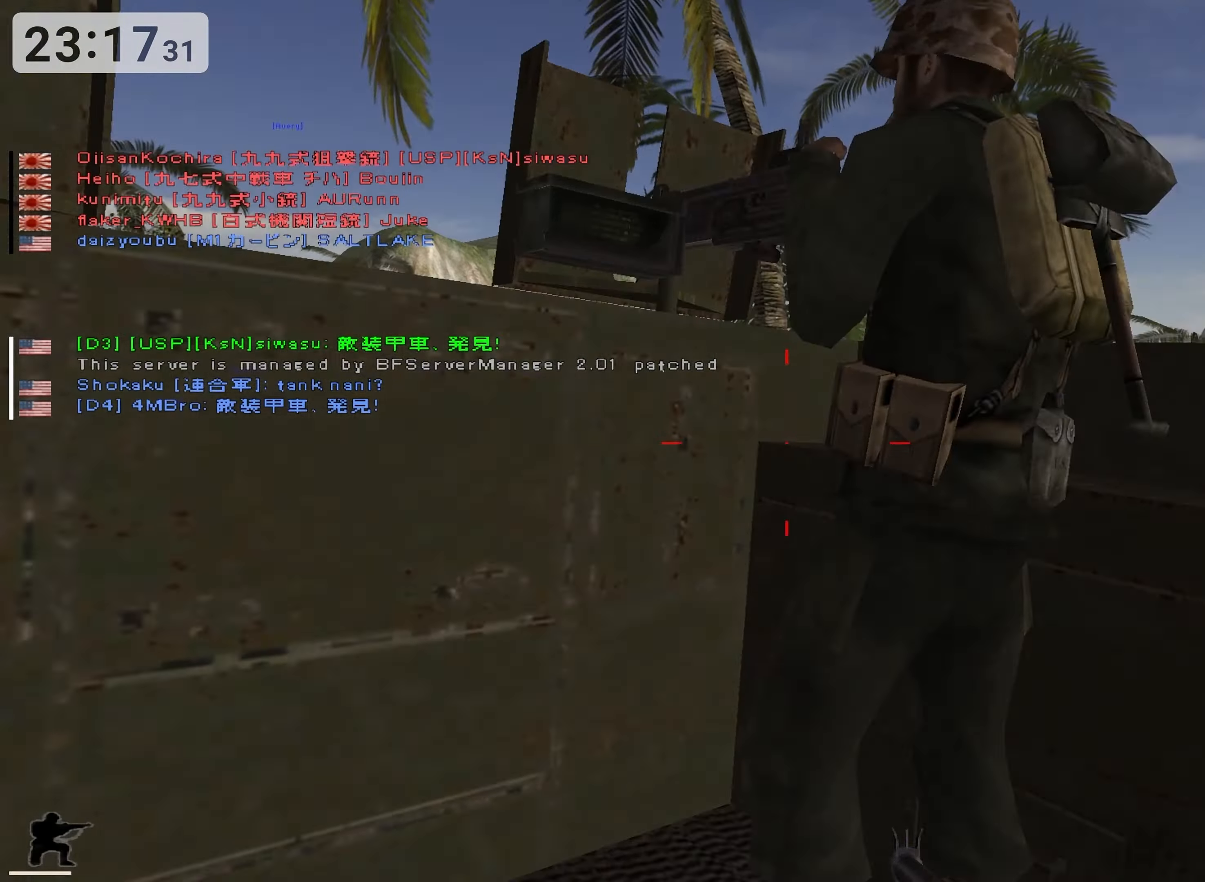
{"keys": ["w"], "events": [[133, "ctrl", "up"]]}
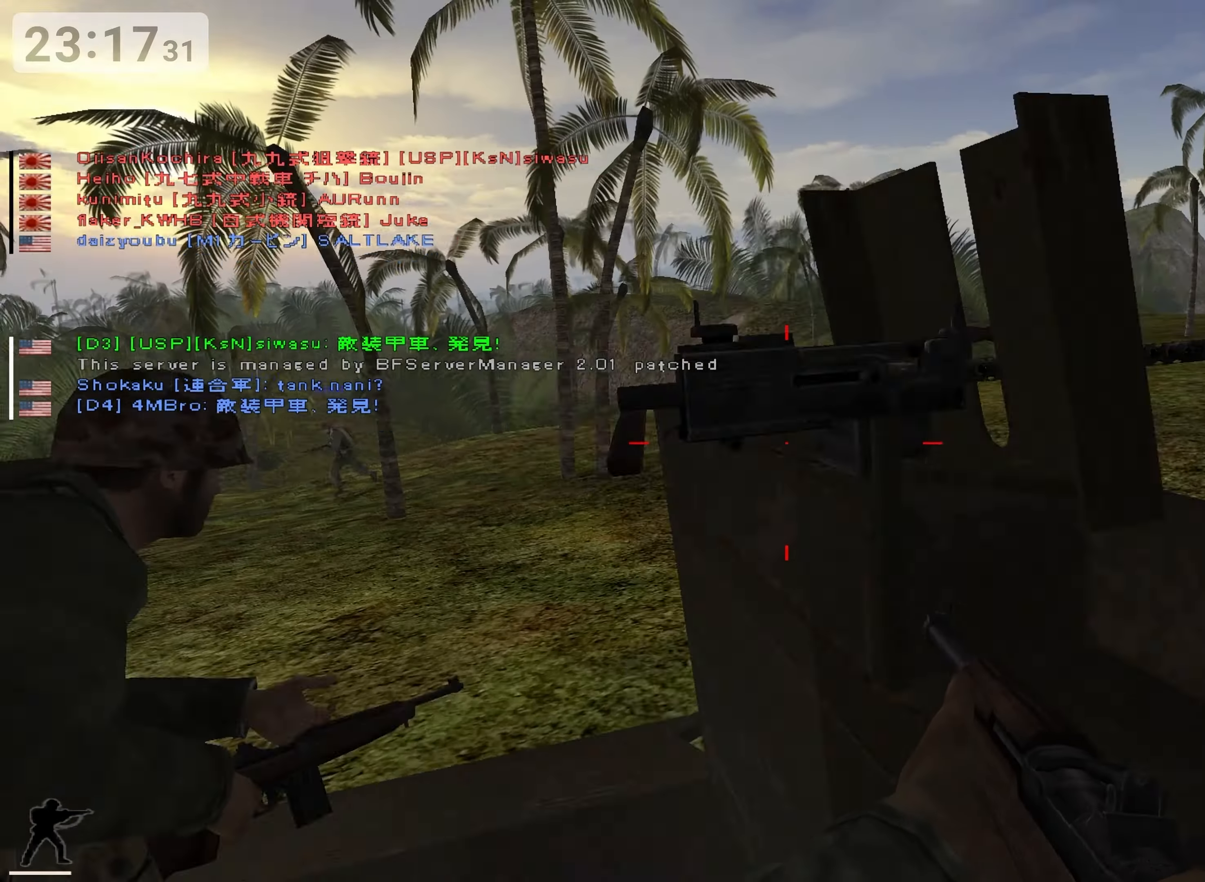
{"keys": ["w"], "events": [[167, "4", "down"], [450, "4", "up"]]}
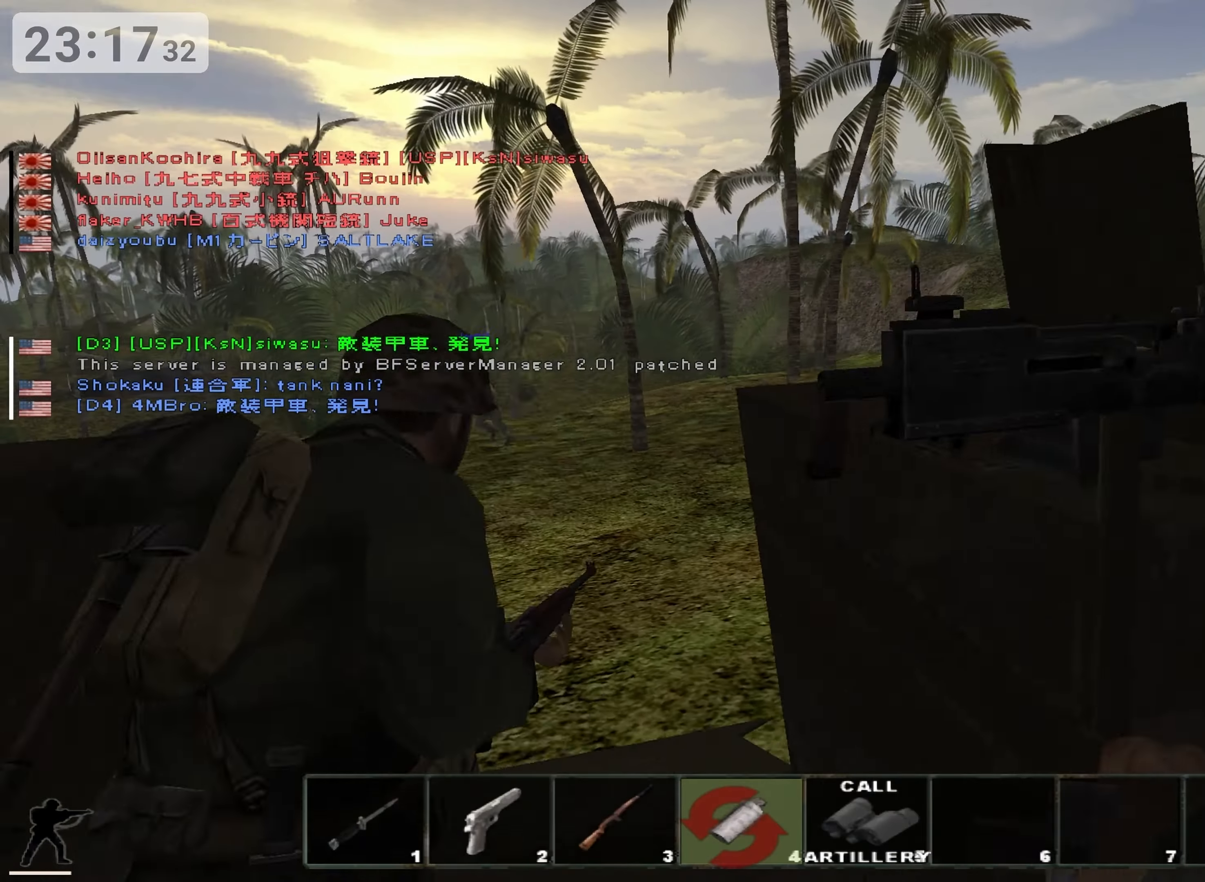
{"keys": ["a", "w"]}
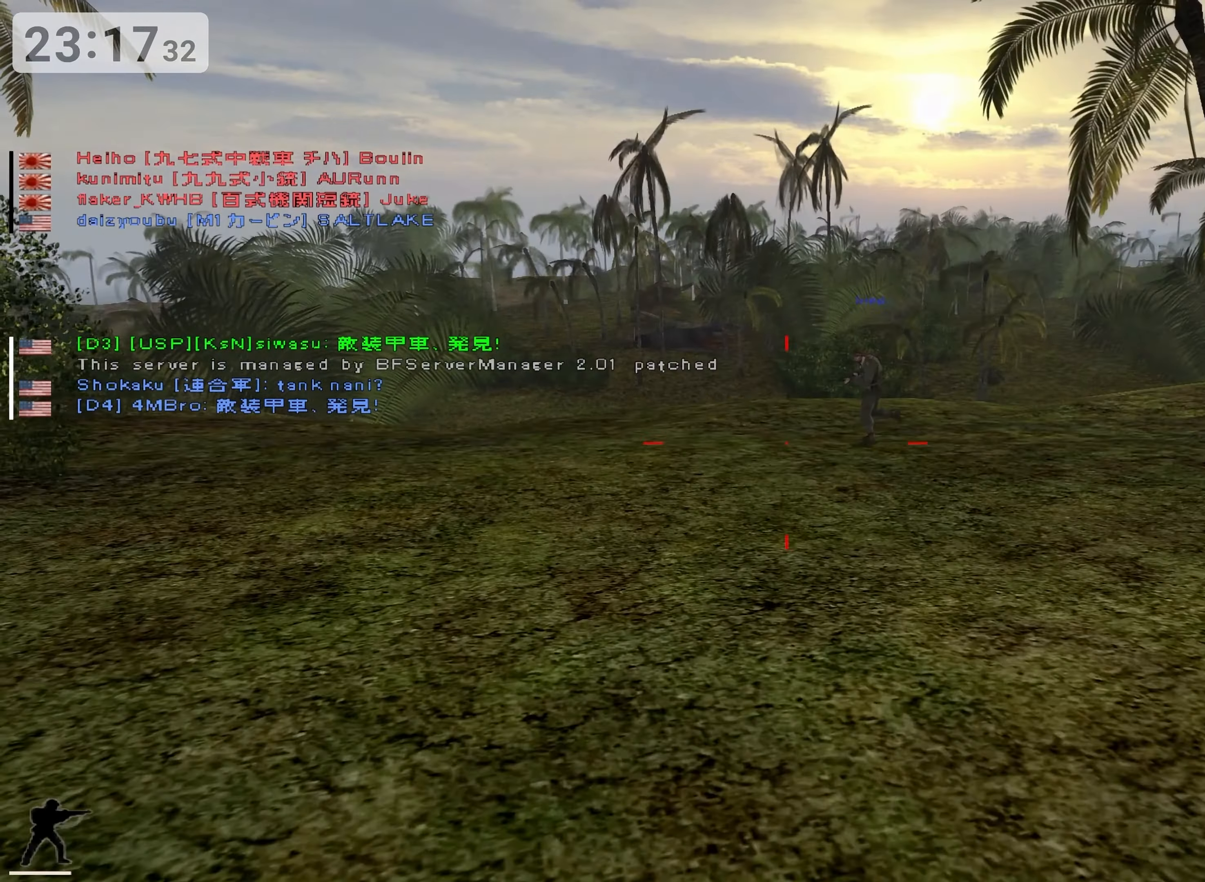
{"keys": ["w"], "events": [[117, "a", "up"], [183, "a", "down"], [283, "a", "up"]]}
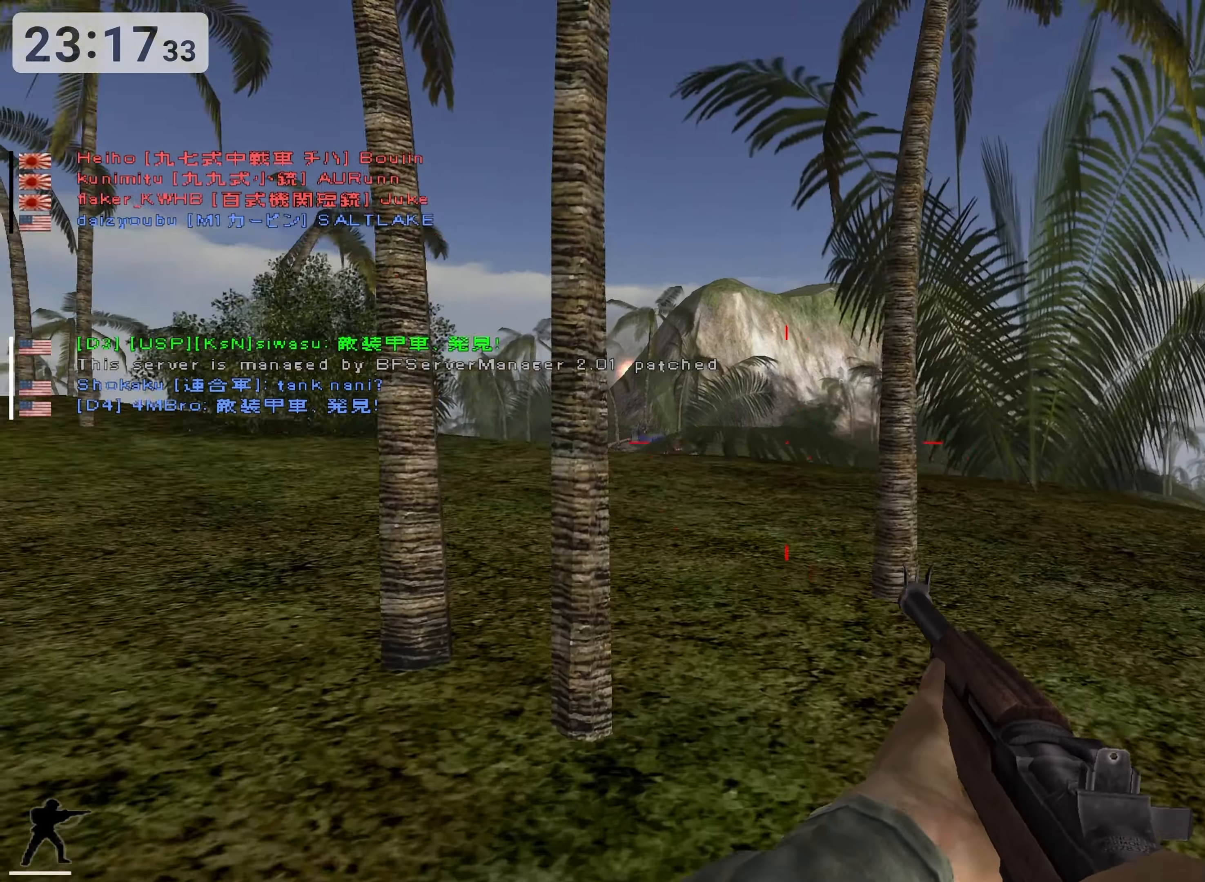
{"keys": ["a", "w"], "events": [[317, "a", "down"]]}
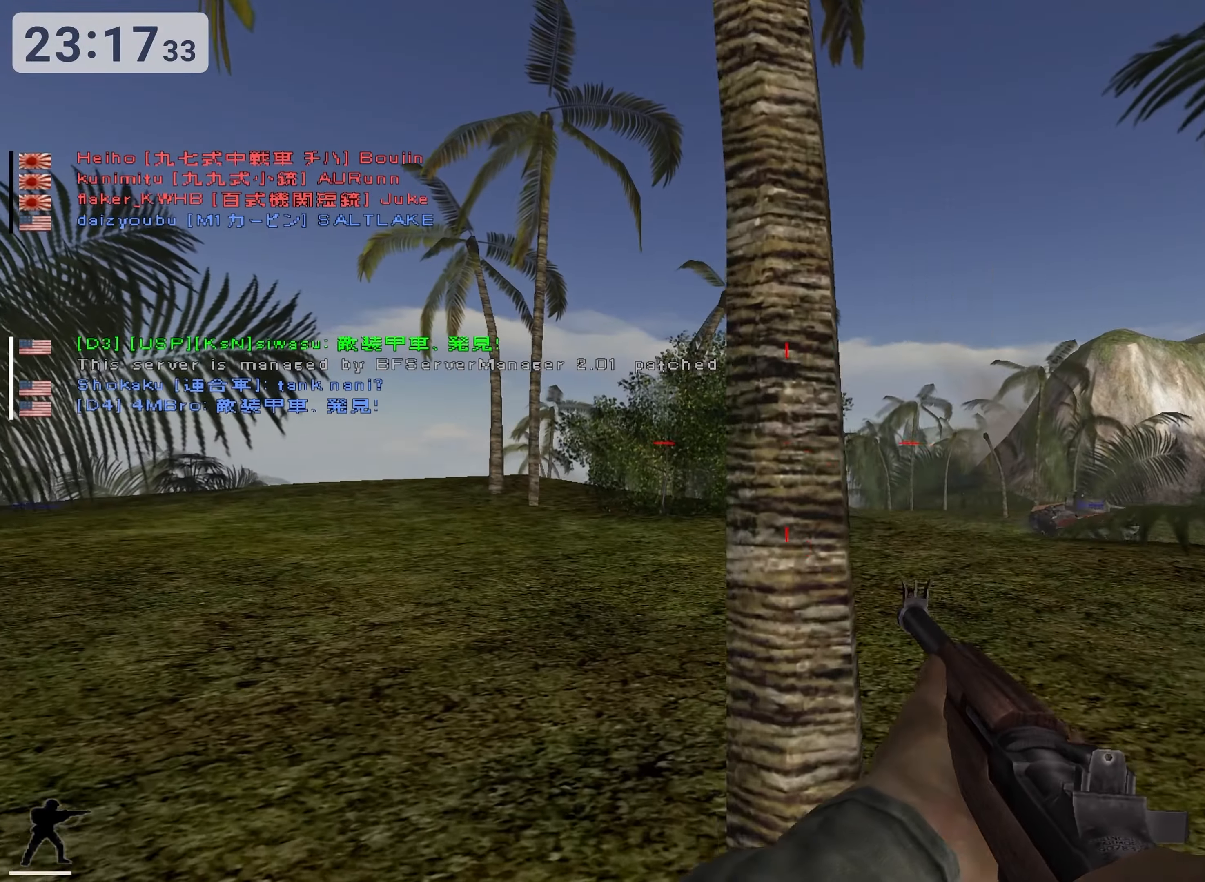
{"keys": ["w"], "events": [[500, "a", "up"]]}
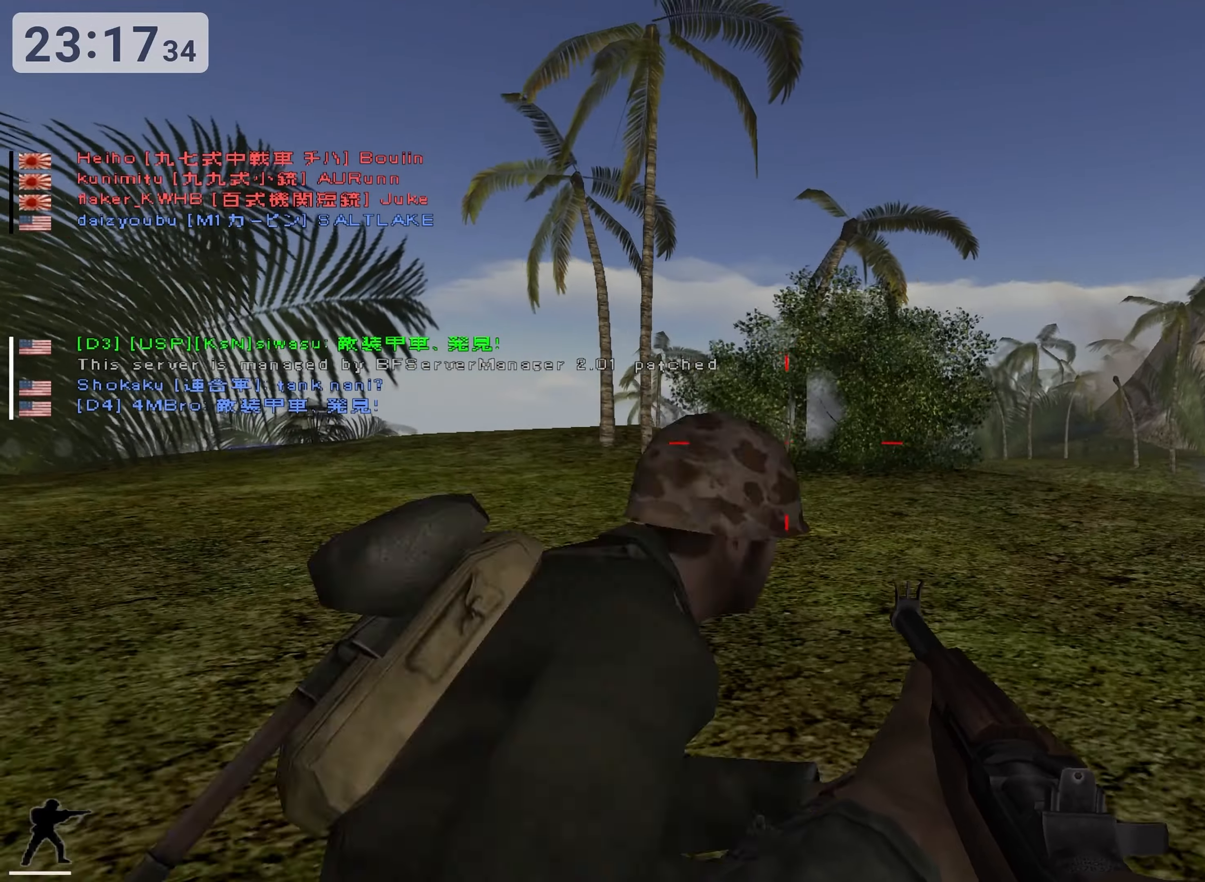
{"keys": ["a", "w"], "events": [[334, "a", "down"]]}
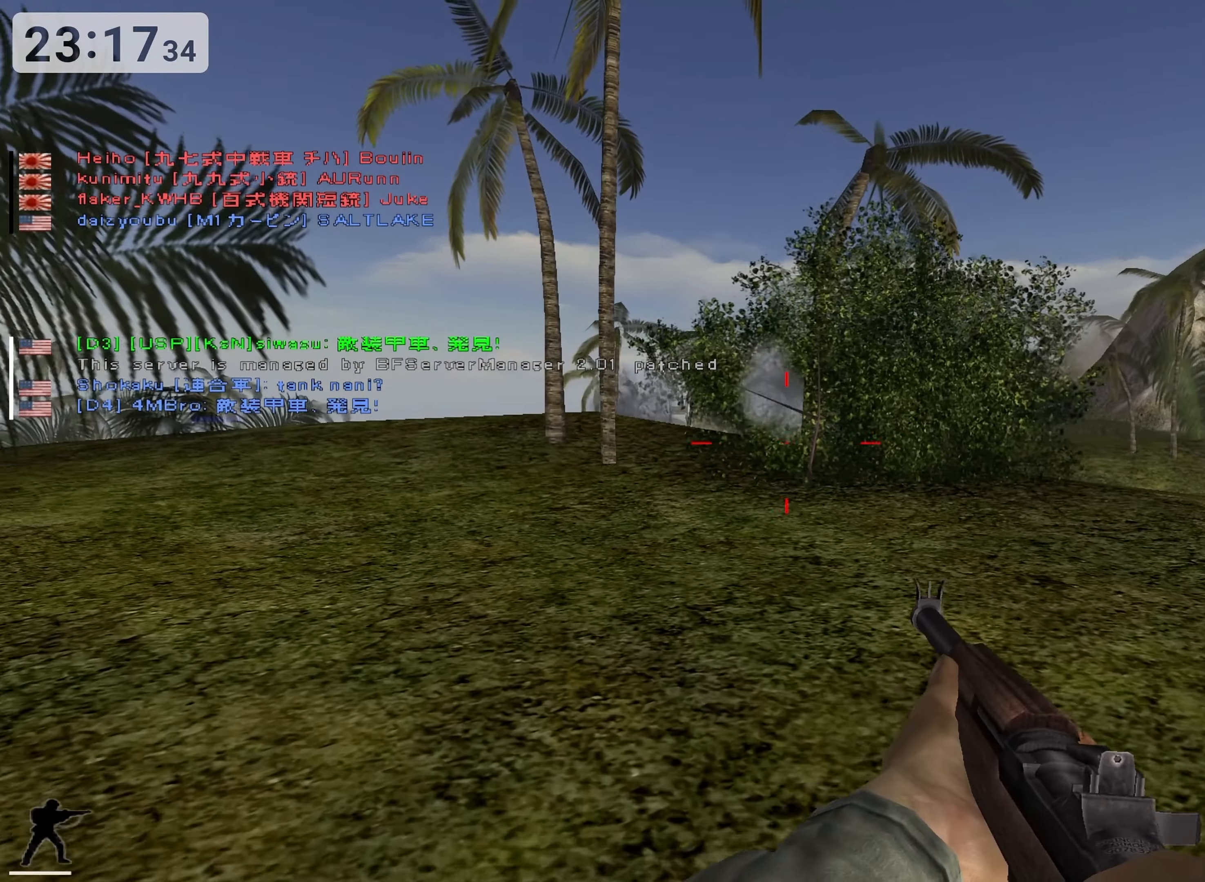
{"keys": ["a", "w"], "events": []}
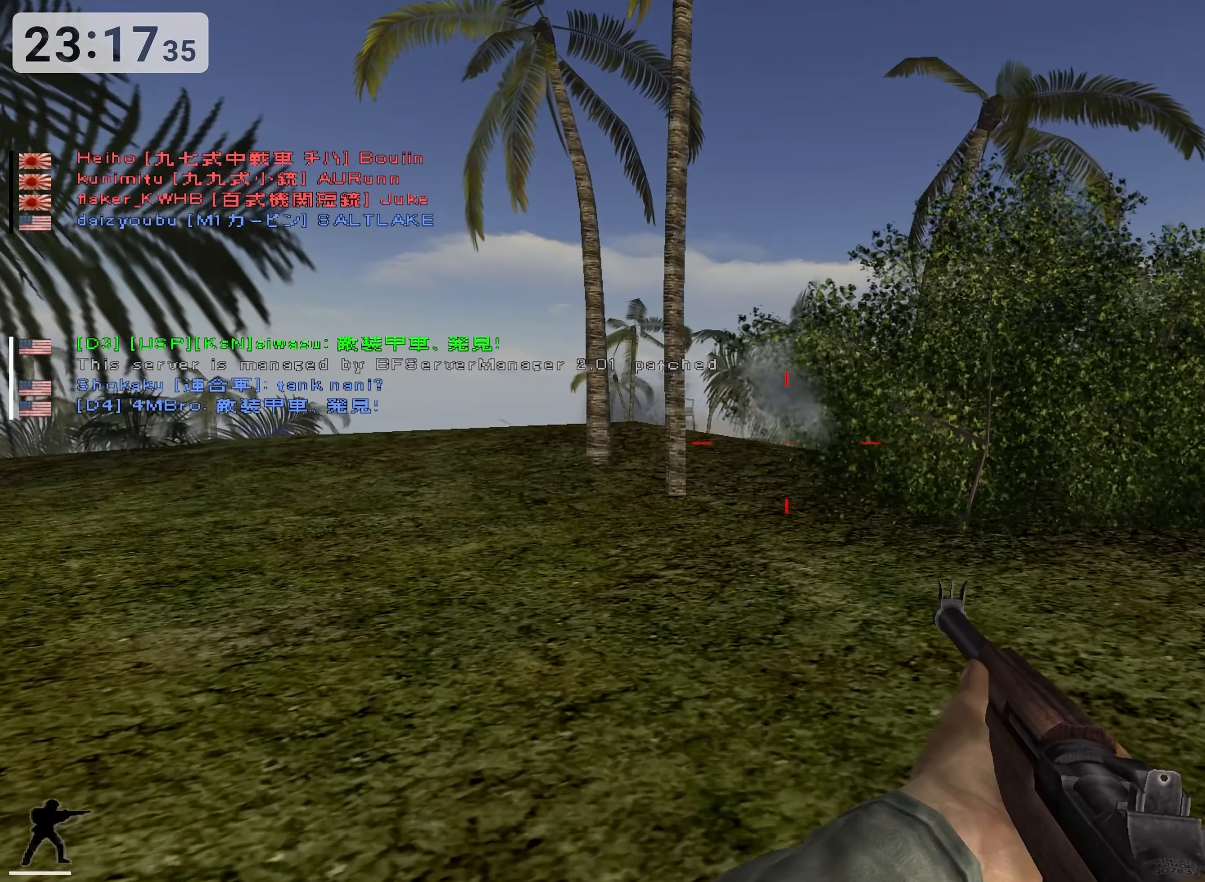
{"keys": ["a", "w"], "events": []}
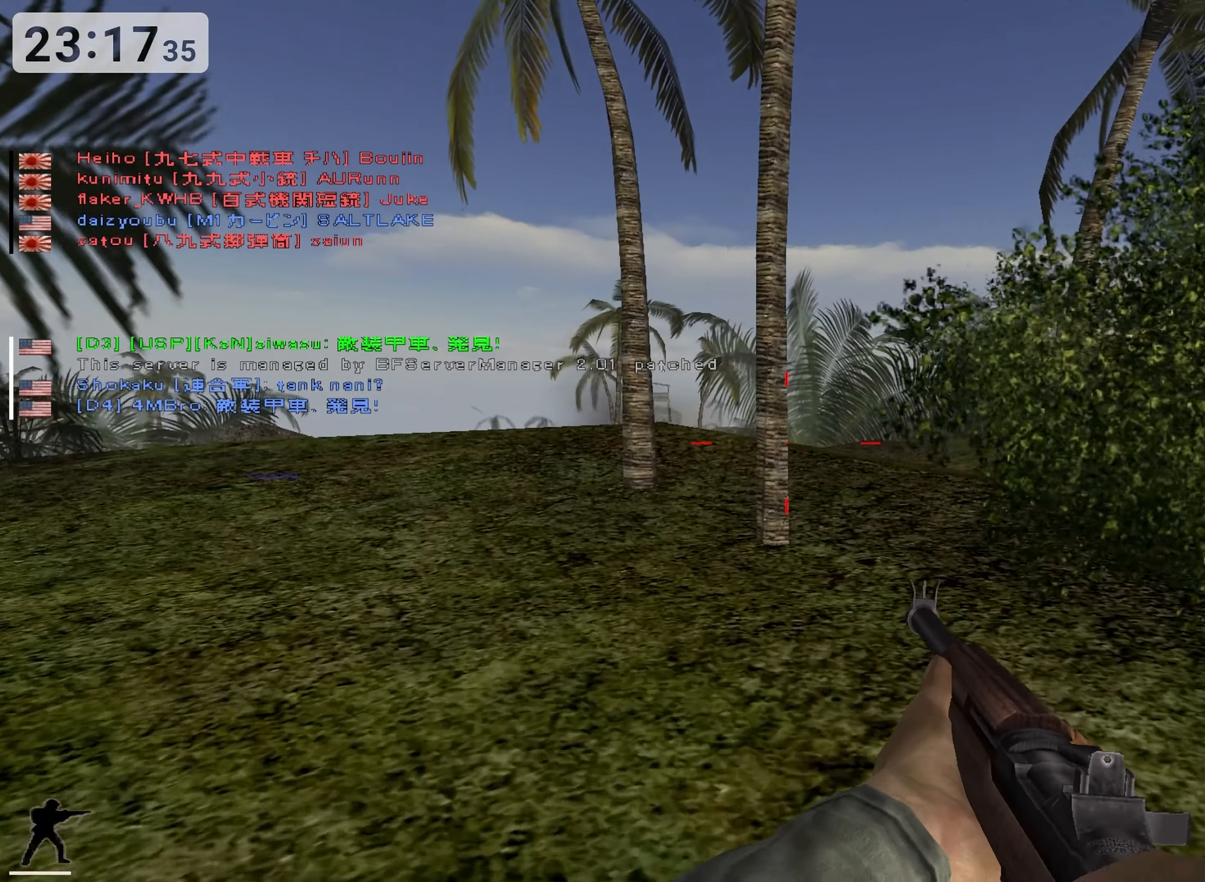
{"keys": ["a", "w"], "events": []}
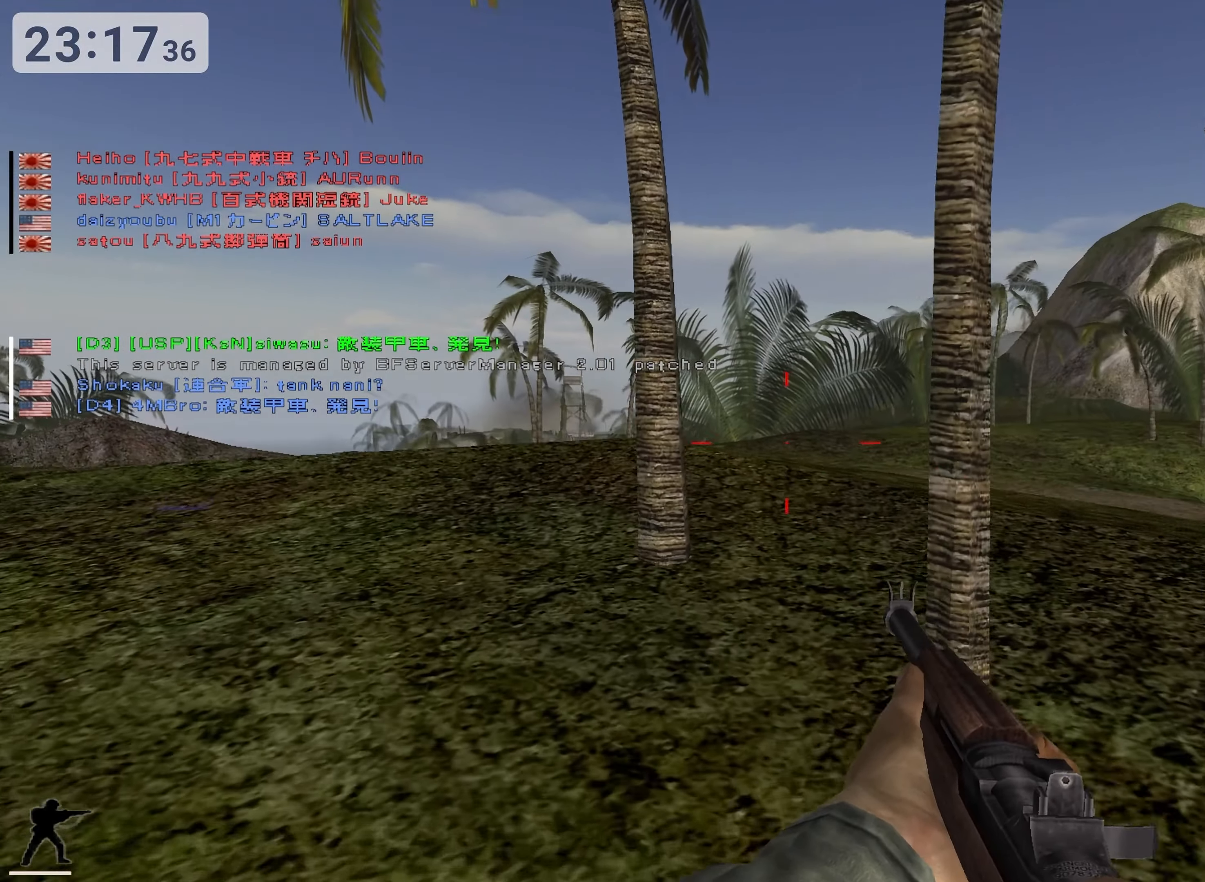
{"keys": ["w"], "events": [[400, "a", "up"]]}
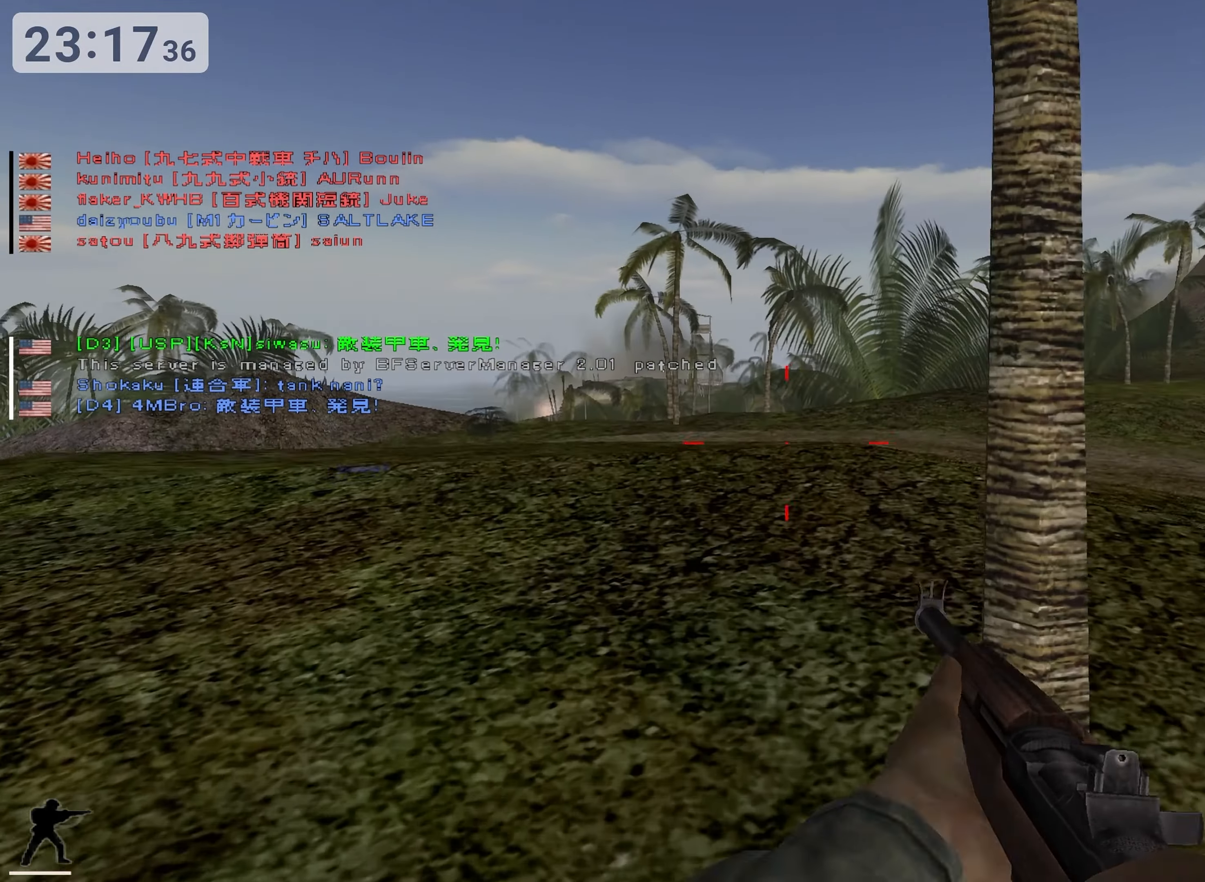
{"keys": ["w"], "events": []}
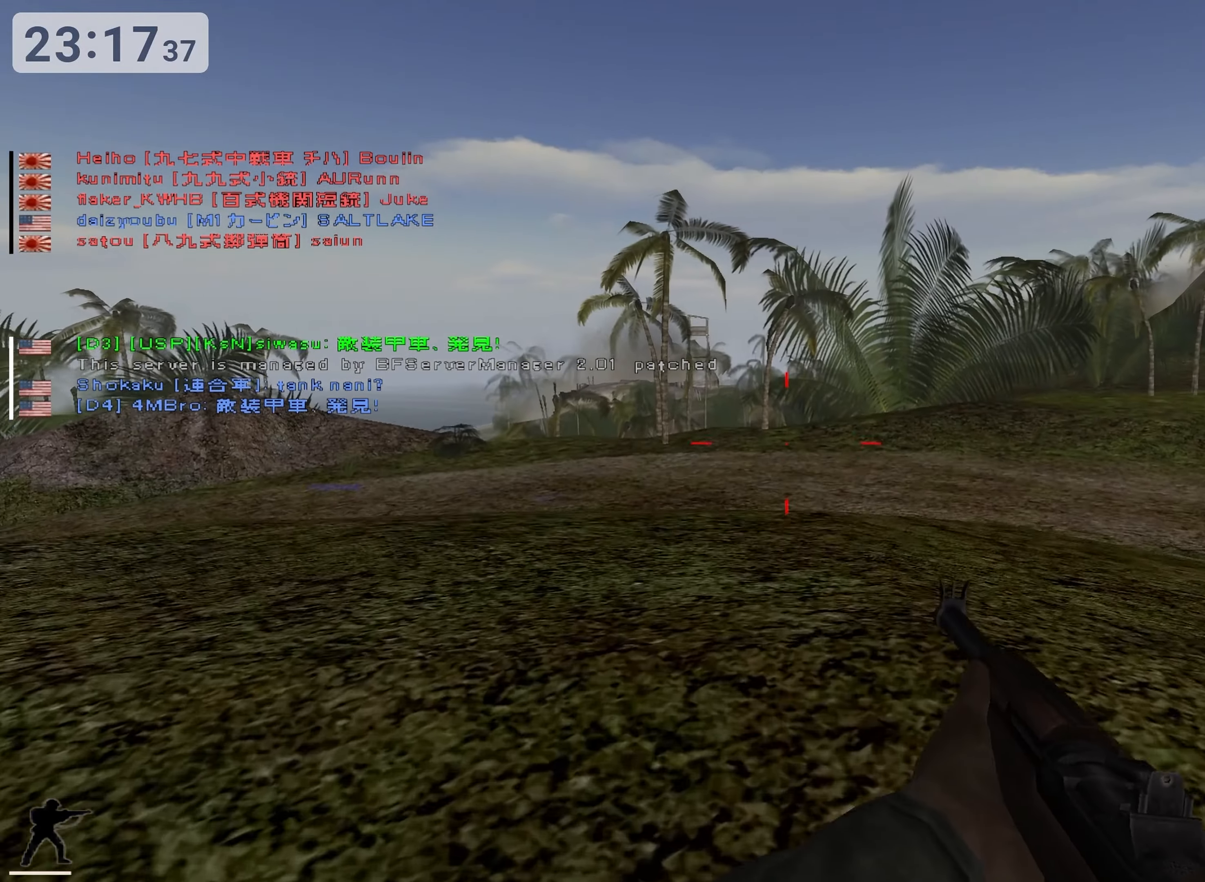
{"keys": ["d", "w"], "events": [[184, "d", "down"]]}
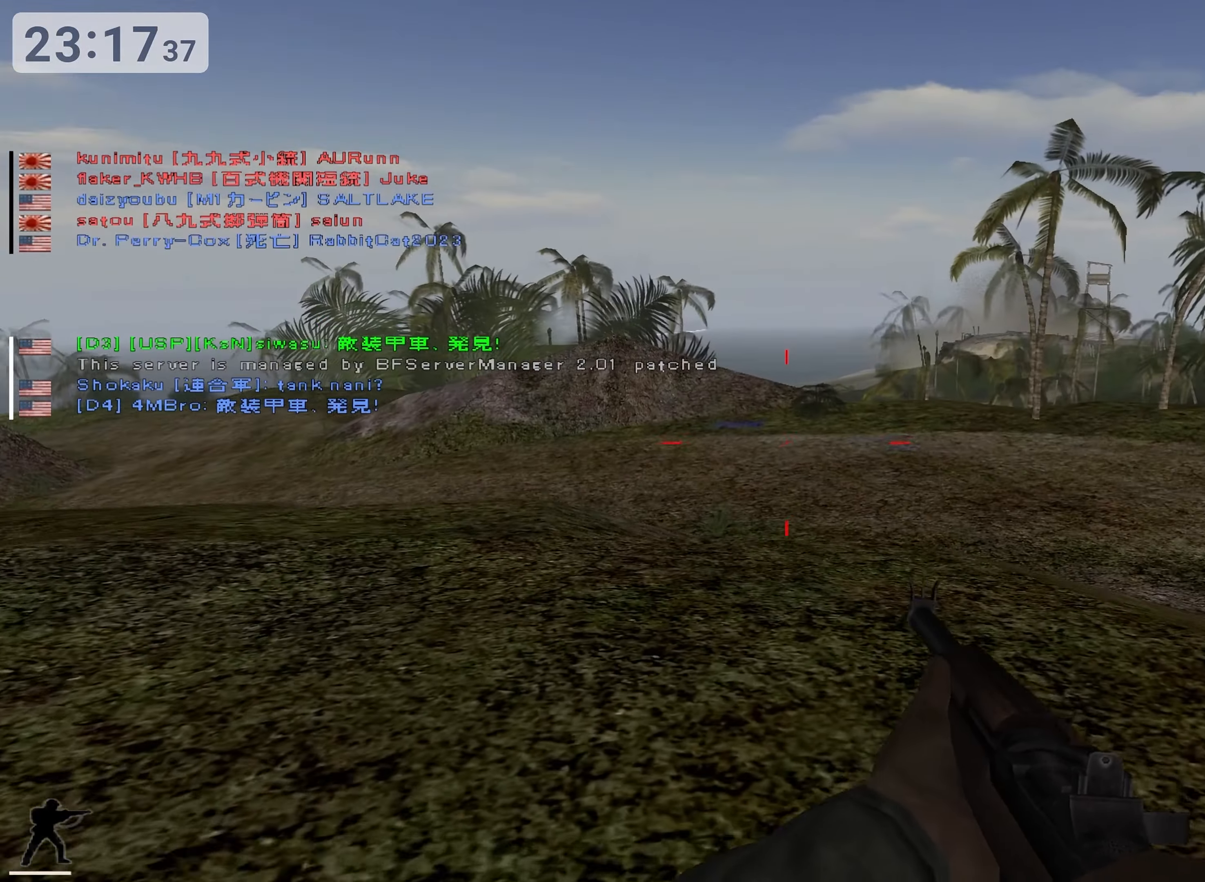
{"keys": ["a", "w"], "events": [[217, "a", "down"], [284, "d", "up"]]}
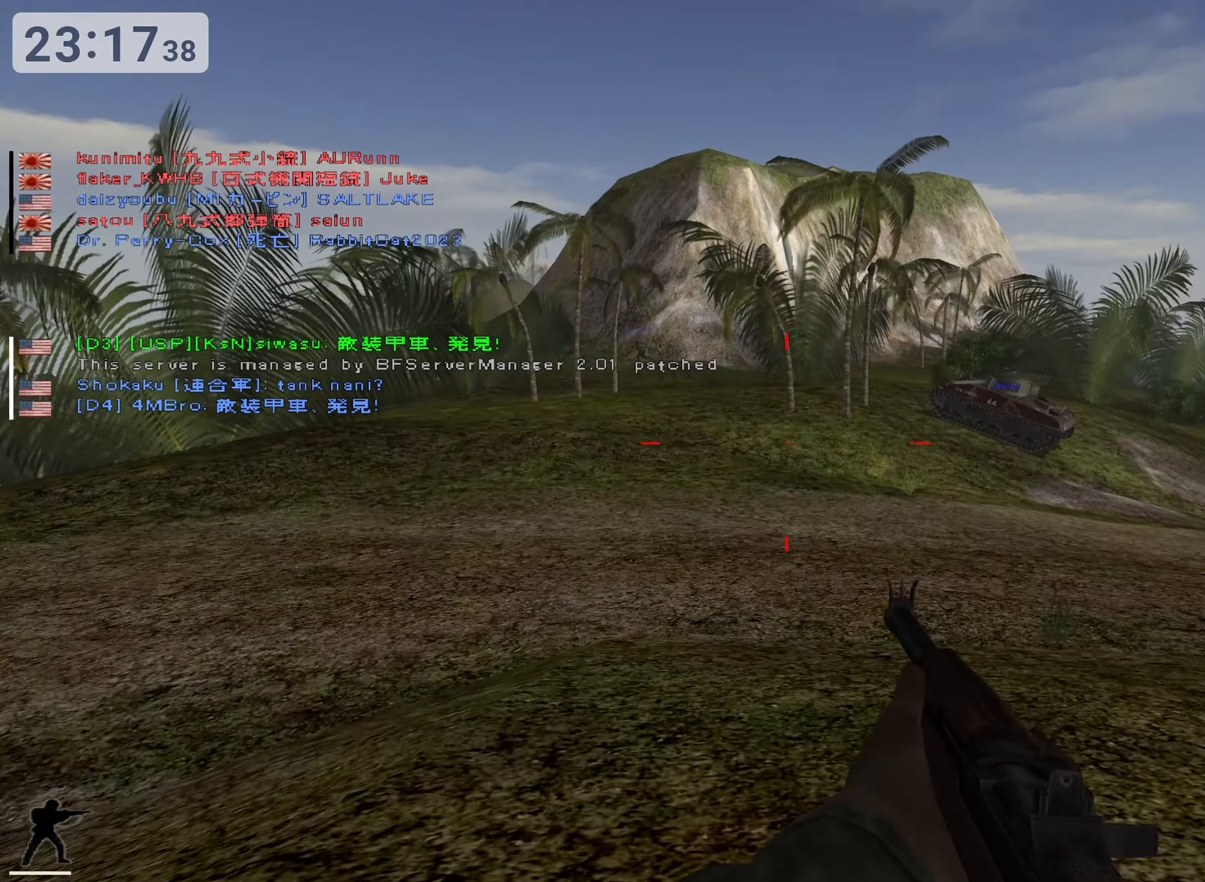
{"keys": ["a", "w"], "events": []}
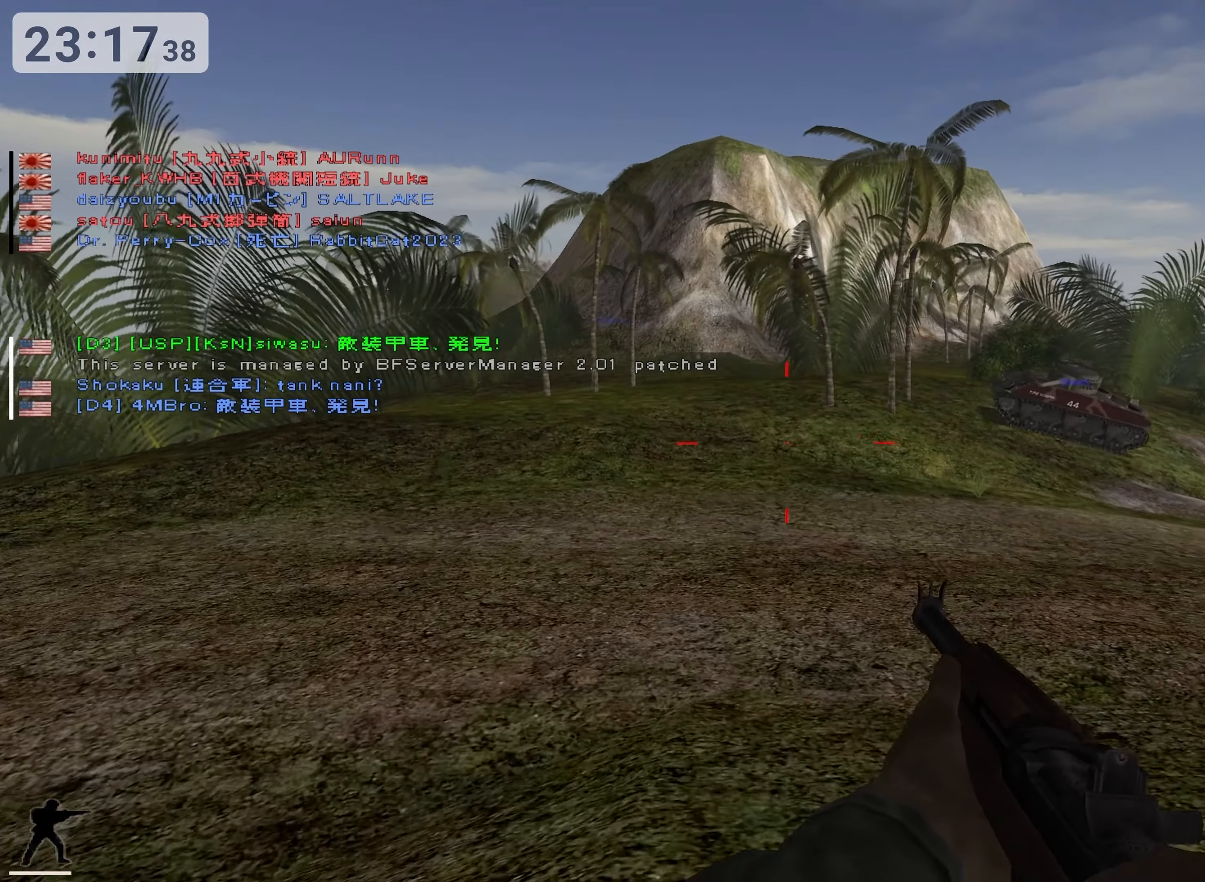
{"keys": ["a", "w"], "events": []}
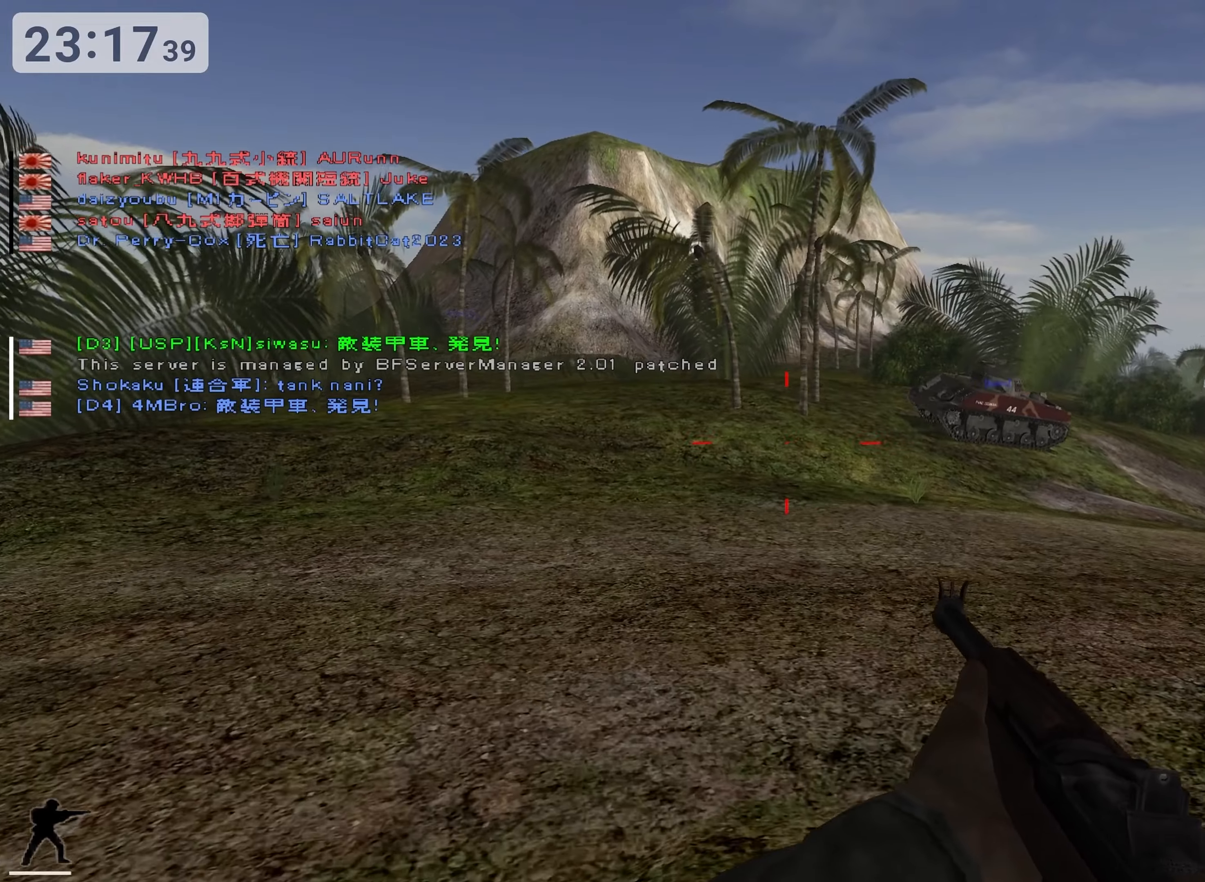
{"keys": ["a", "w"], "events": []}